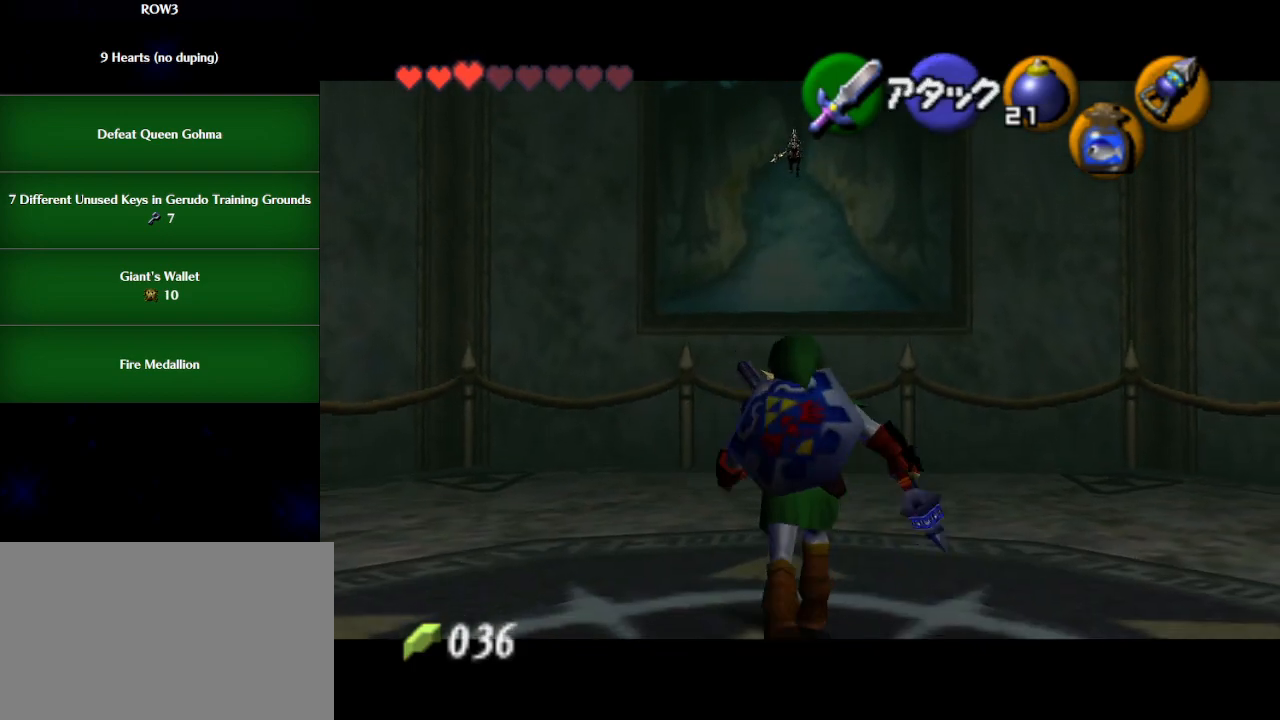
Gameplay with a controller (Nintendo layout); each line is a JSON object with the inputs held at the frame after it. "events" lists button and stick changes between this image and that frame as [ms after this image, input, new state], when the widget could be followed in between. Not read: L3 R3 right_stick.
{"buttons": ["X"], "left_stick": "up", "events": [[467, "X", "down"]]}
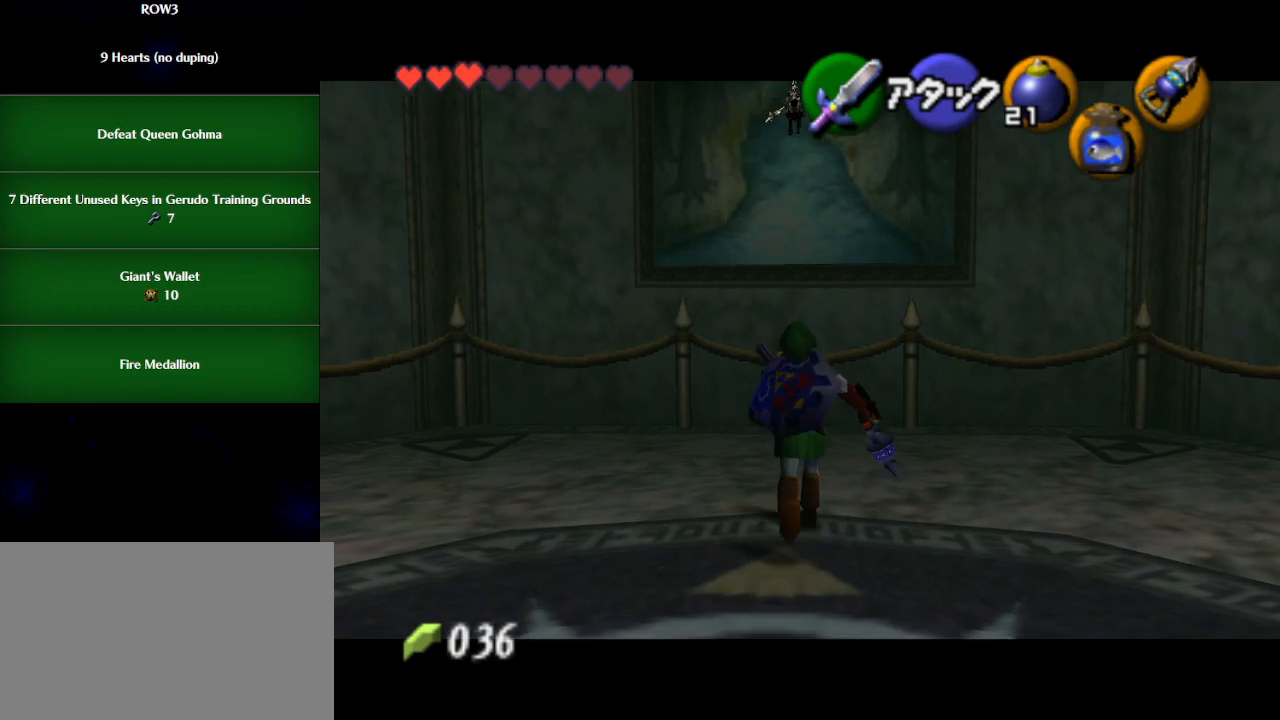
{"buttons": ["X"], "left_stick": "down", "events": [[83, "left_stick", "center"], [467, "left_stick", "down"]]}
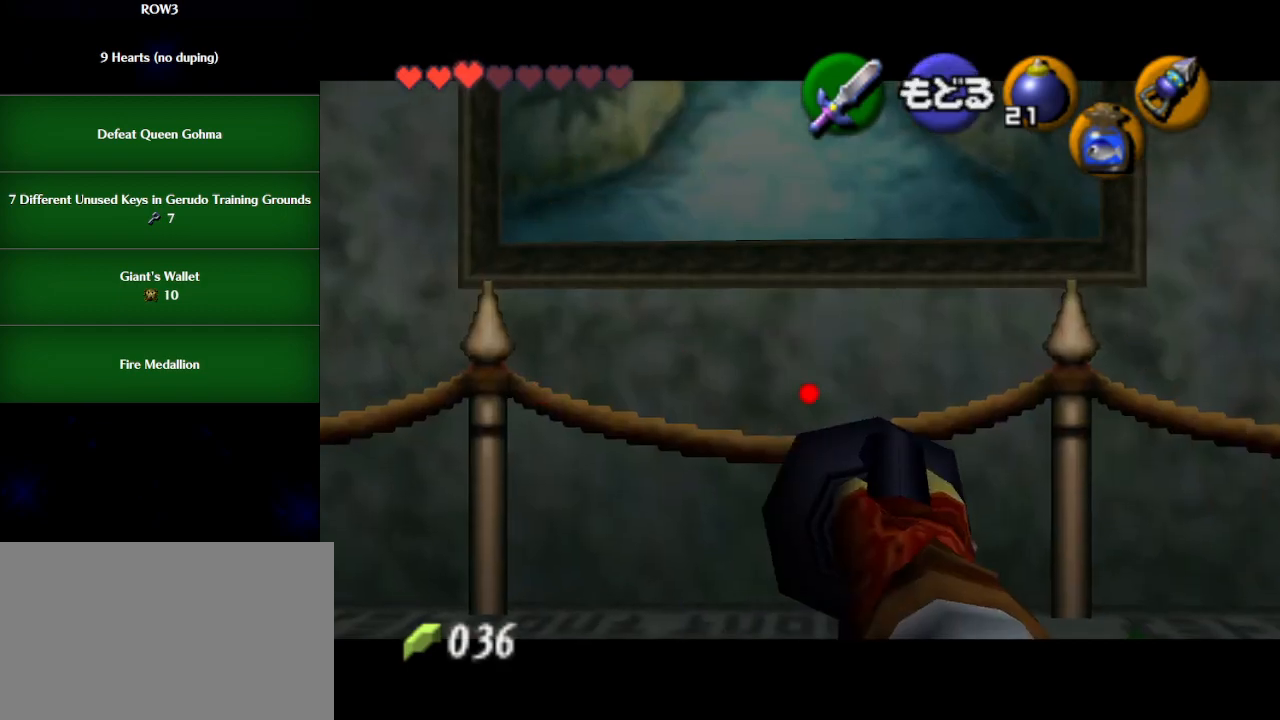
{"buttons": ["X"], "left_stick": "center", "events": [[483, "left_stick", "center"]]}
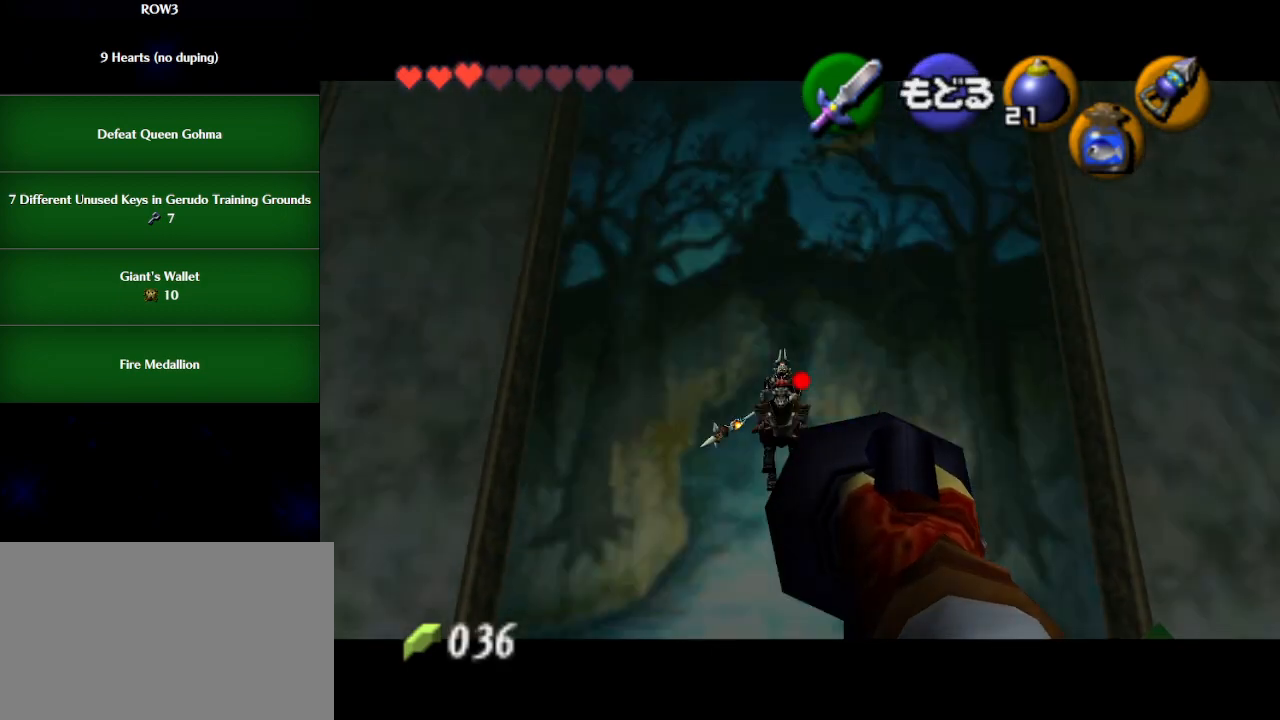
{"buttons": ["X"], "left_stick": "center", "events": [[150, "left_stick", "up"], [300, "left_stick", "center"], [433, "left_stick", "up"], [500, "left_stick", "center"]]}
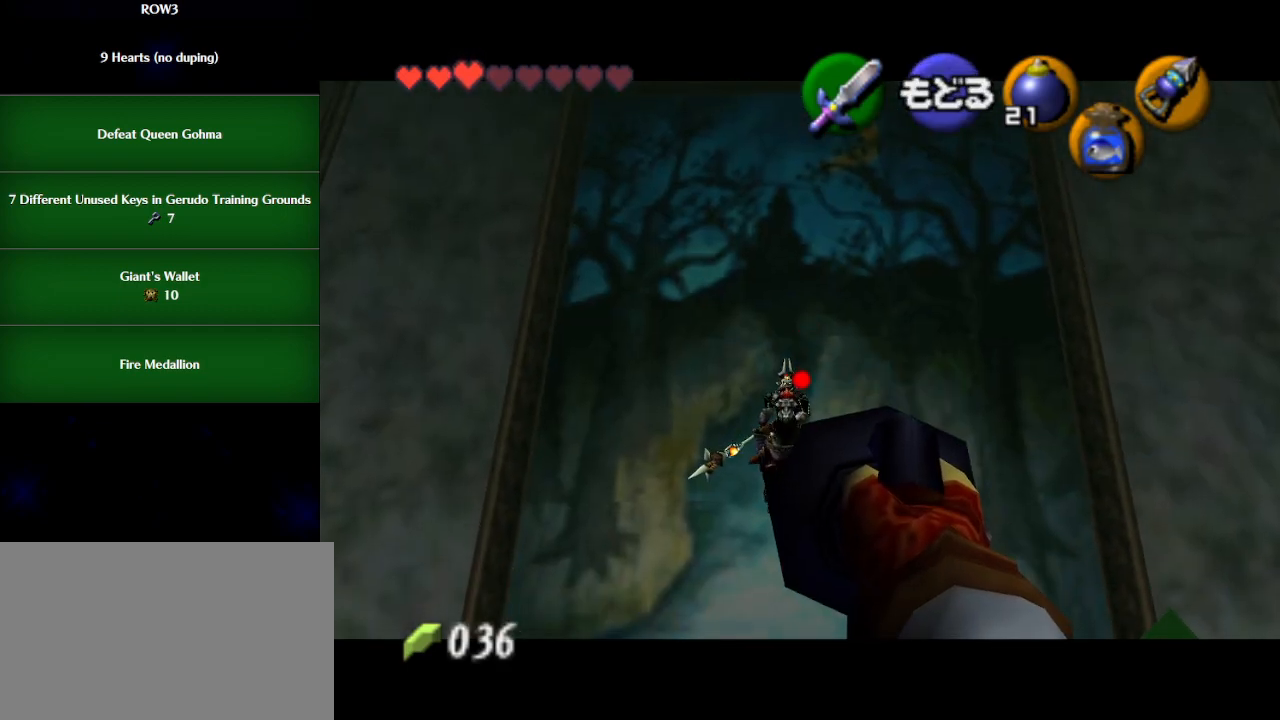
{"buttons": ["X"], "left_stick": "up-left", "events": [[183, "left_stick", "up"], [267, "left_stick", "center"], [500, "left_stick", "up-left"]]}
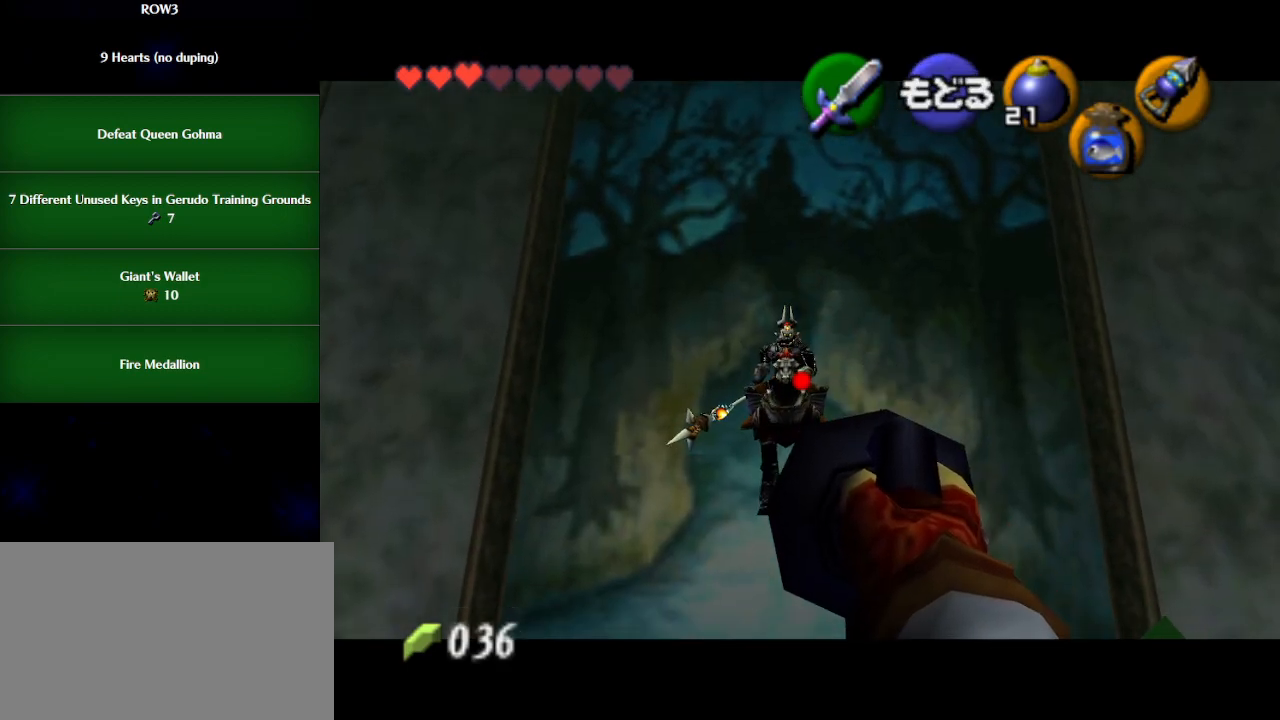
{"buttons": ["X"], "left_stick": "center", "events": [[50, "left_stick", "center"]]}
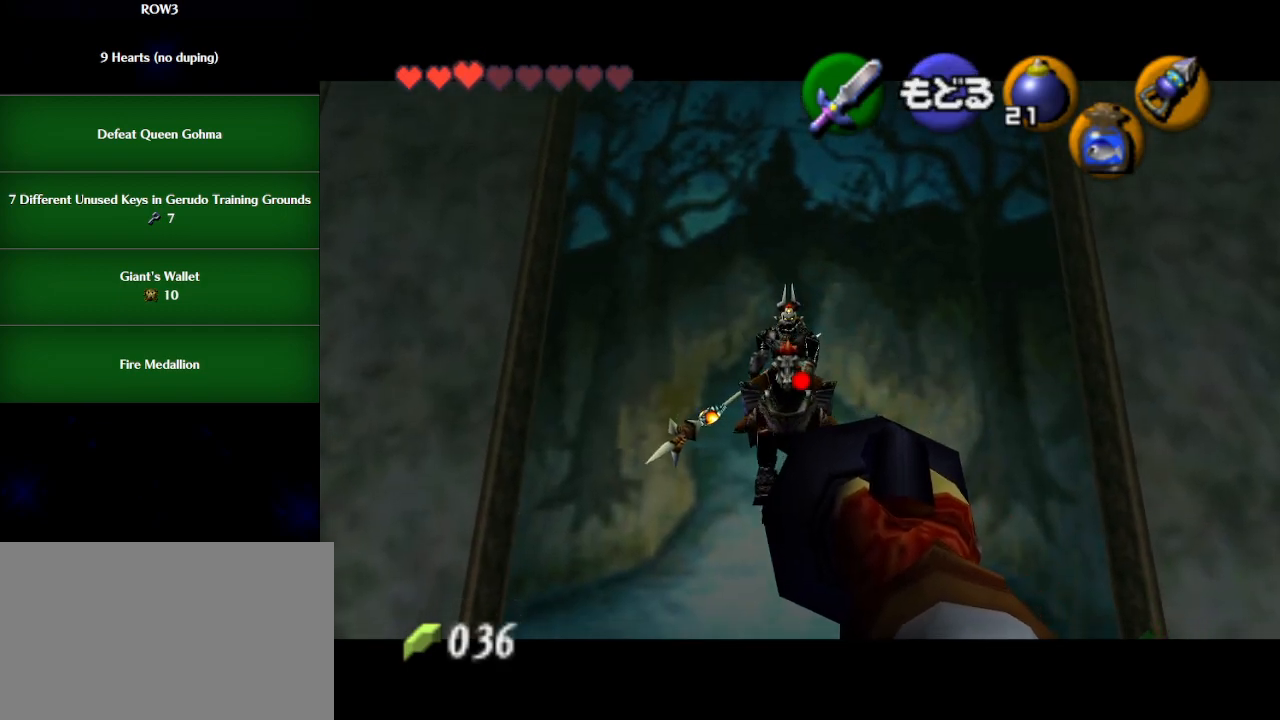
{"buttons": [], "left_stick": "center", "events": [[217, "X", "up"]]}
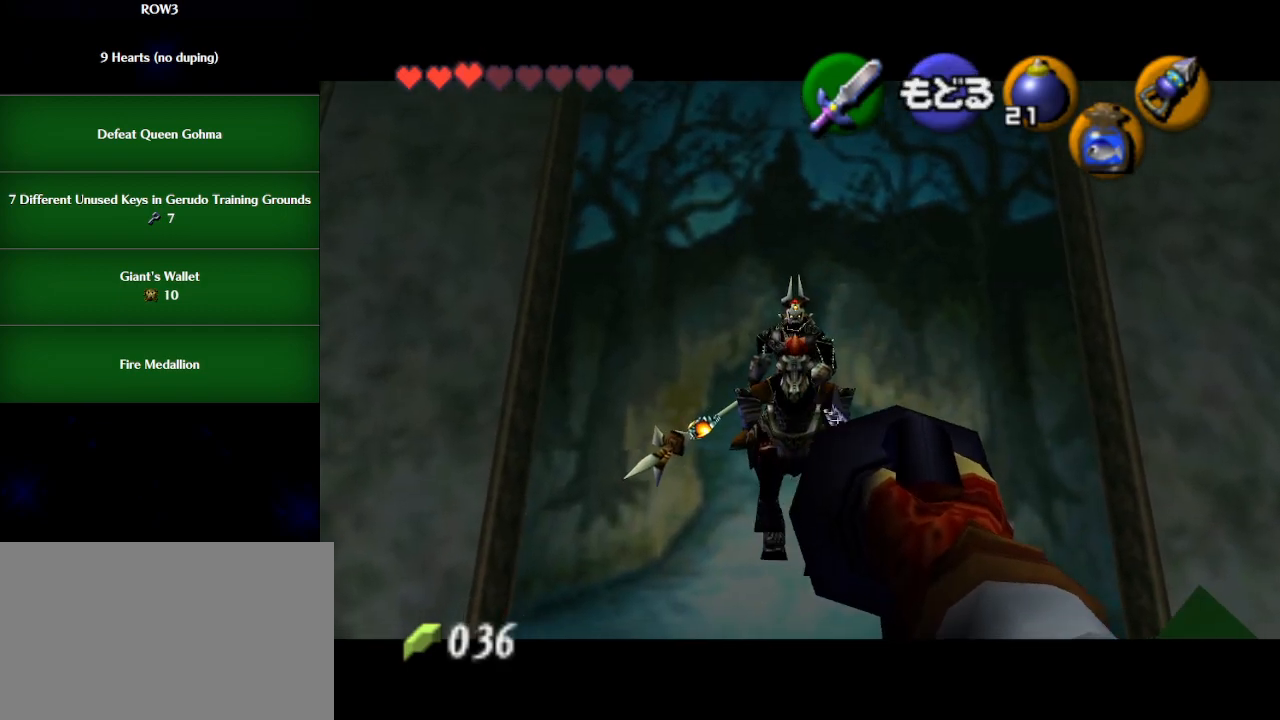
{"buttons": [], "left_stick": "center", "events": []}
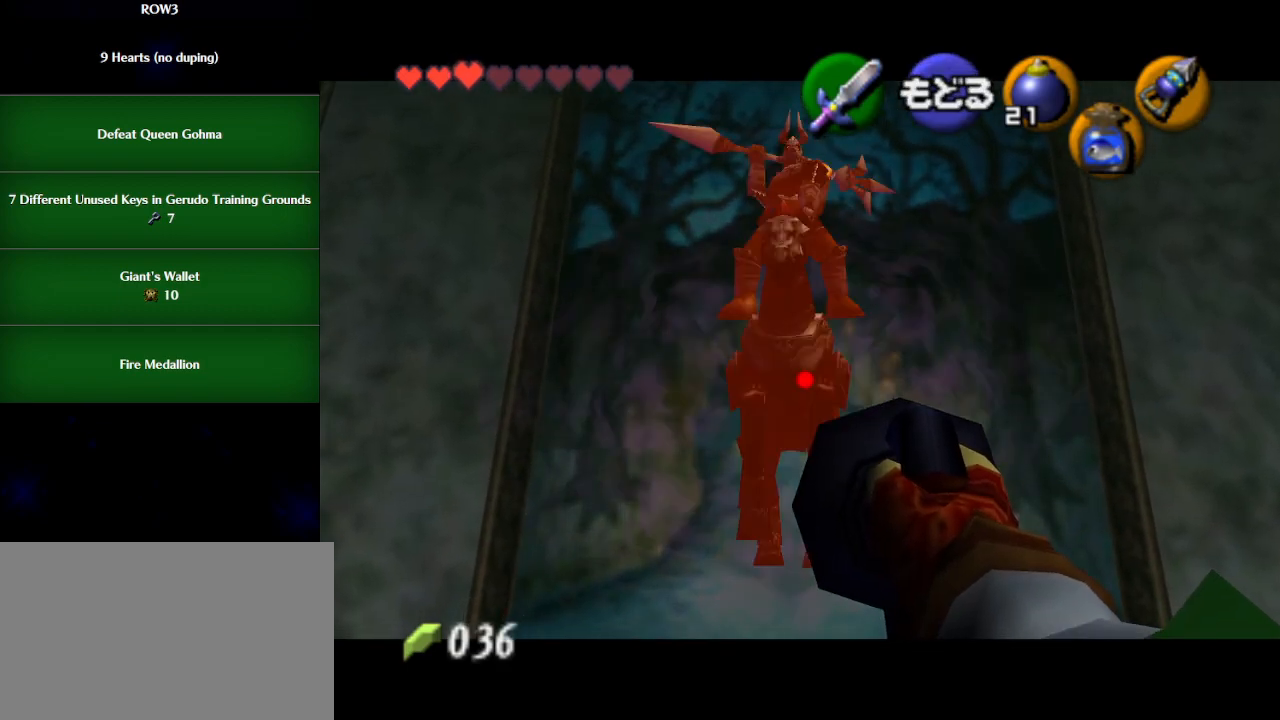
{"buttons": [], "left_stick": "center", "events": [[183, "A", "down"], [217, "A", "up"]]}
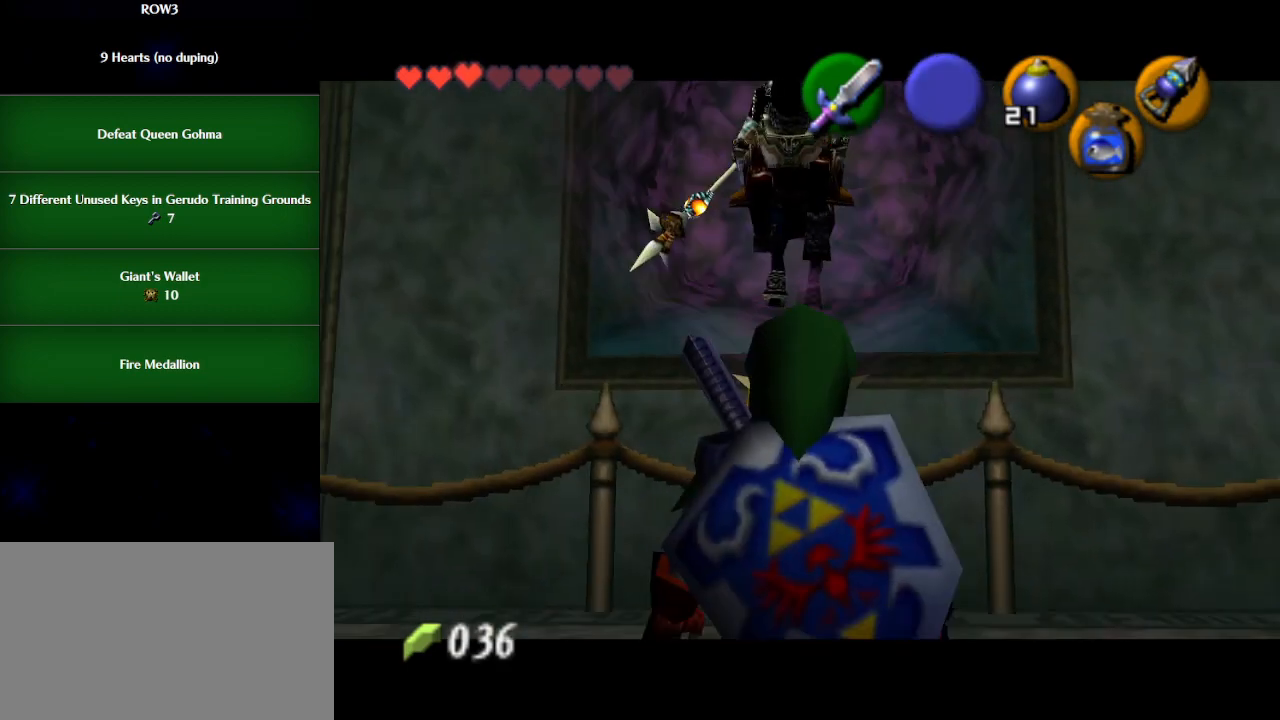
{"buttons": [], "left_stick": "center", "events": [[183, "L1", "down"], [300, "L1", "up"]]}
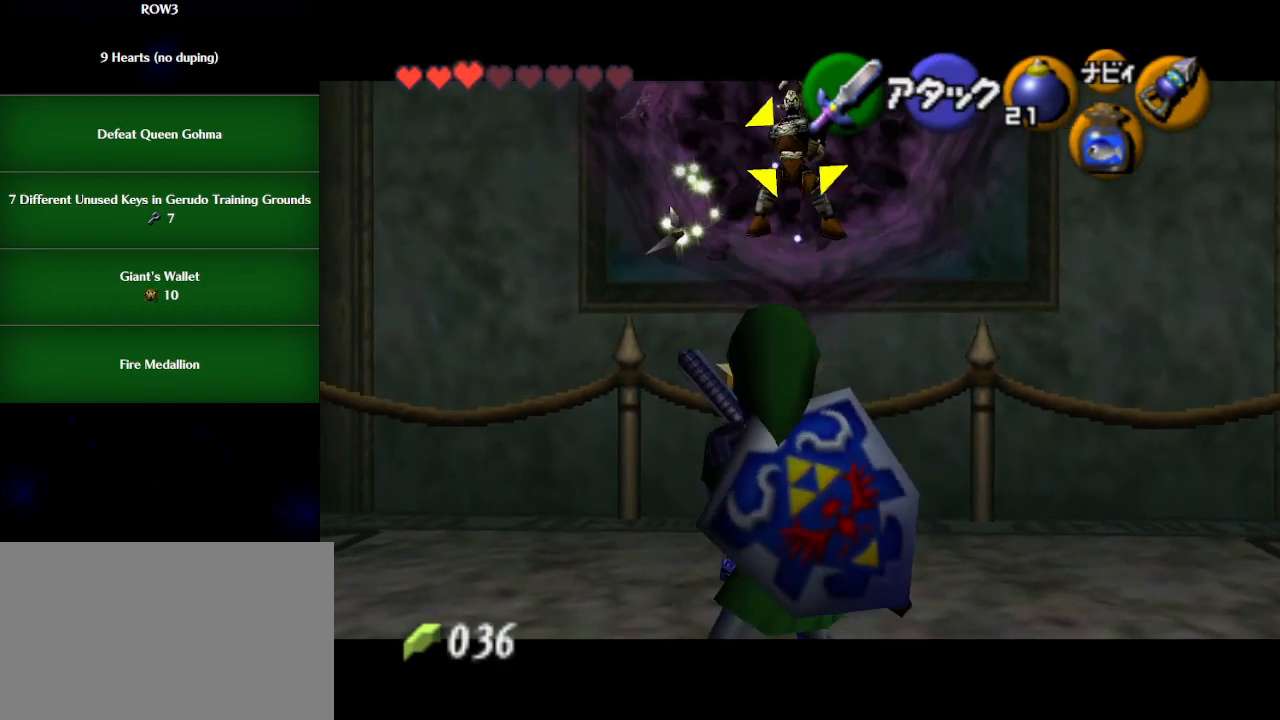
{"buttons": ["X"], "left_stick": "center", "events": [[17, "X", "down"], [50, "left_stick", "down-right"], [367, "left_stick", "center"]]}
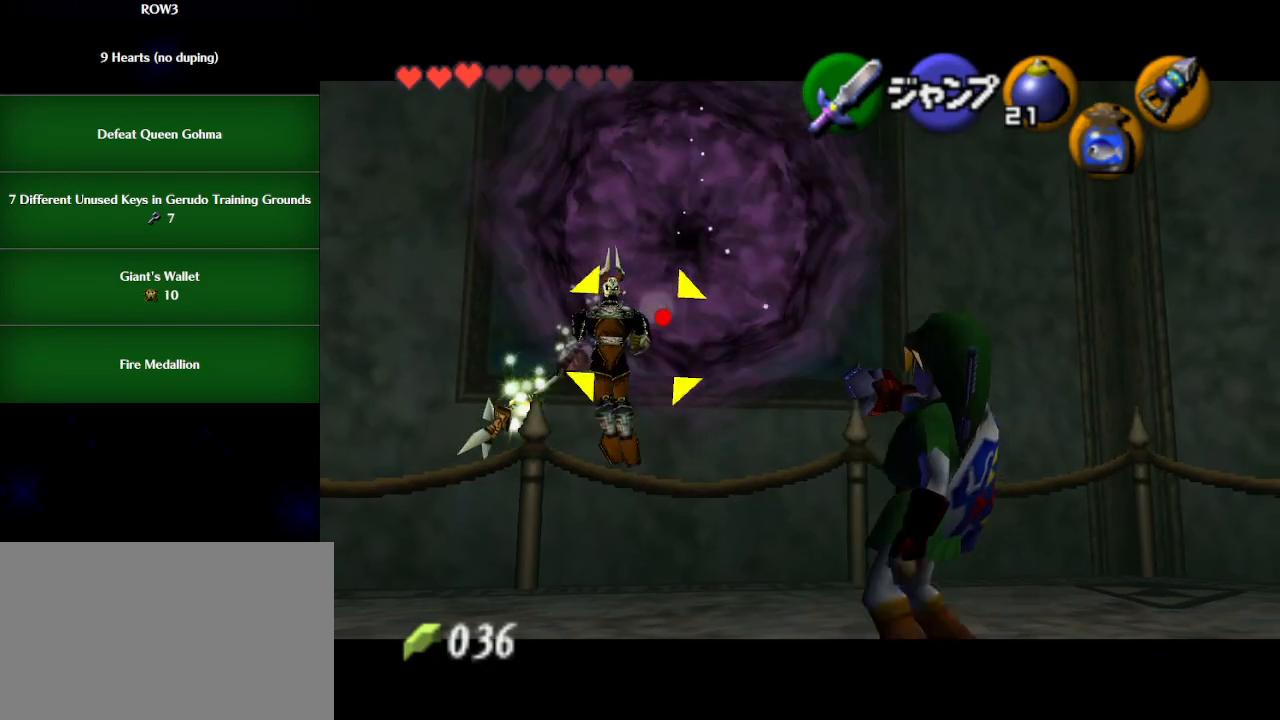
{"buttons": ["R1"], "left_stick": "center", "events": [[50, "X", "up"], [150, "X", "down"], [217, "X", "up"], [500, "R1", "down"]]}
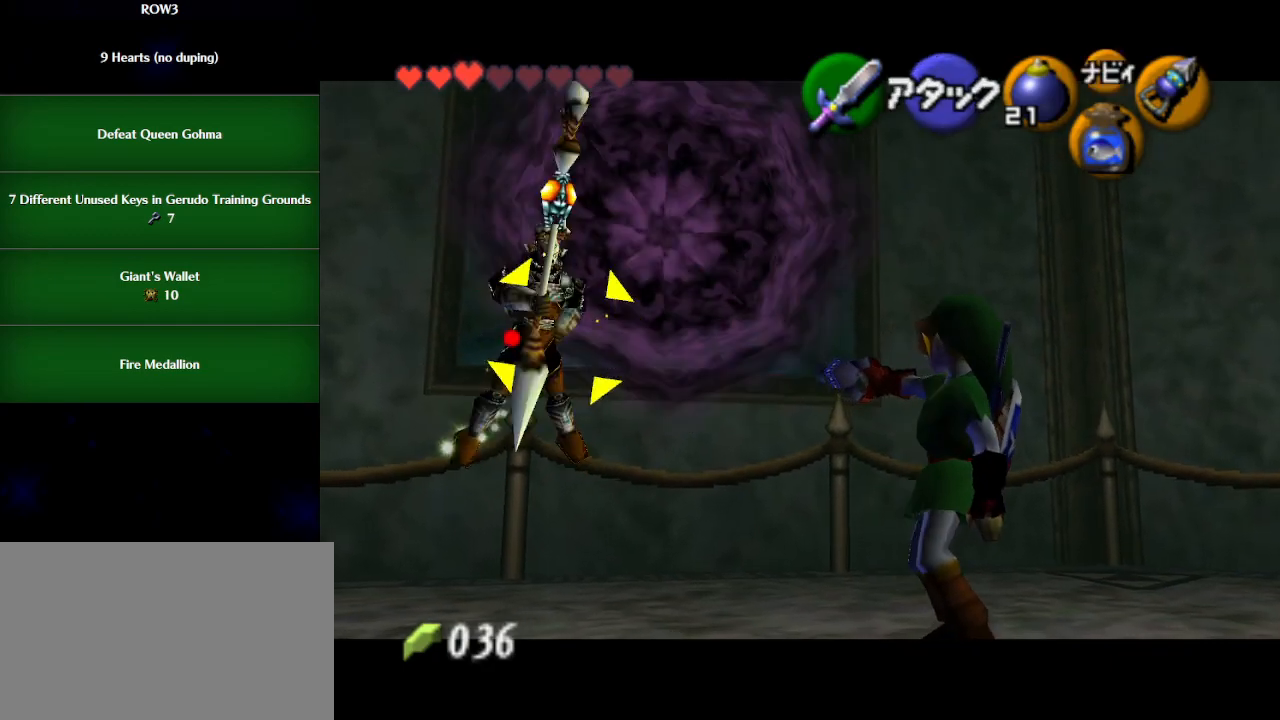
{"buttons": [], "left_stick": "down-left", "events": [[100, "R1", "up"], [100, "left_stick", "down-left"]]}
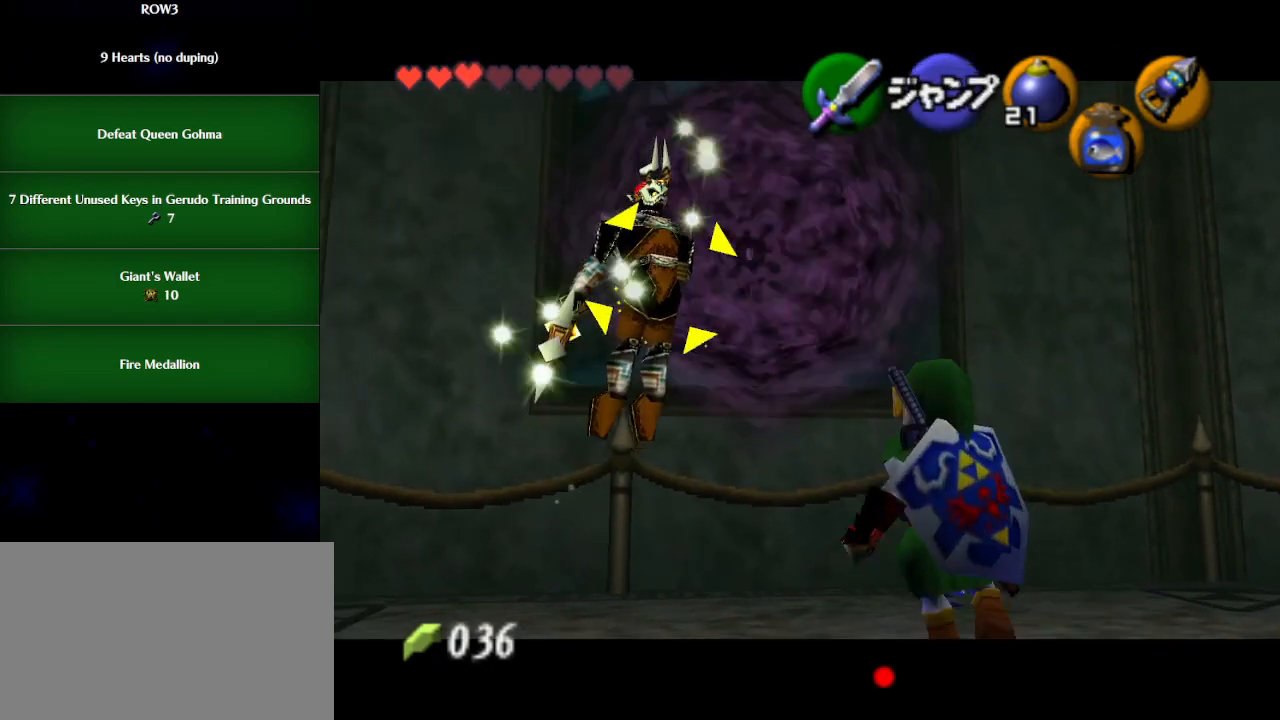
{"buttons": [], "left_stick": "center", "events": [[50, "left_stick", "center"]]}
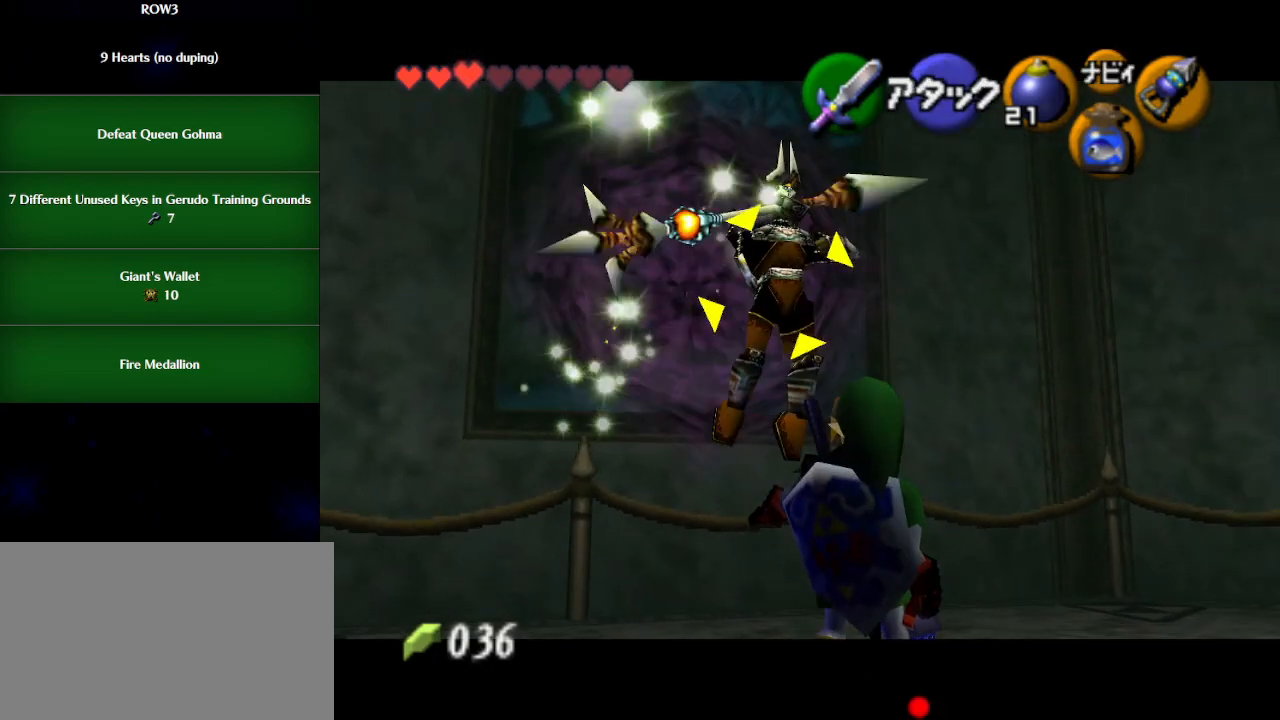
{"buttons": [], "left_stick": "center", "events": []}
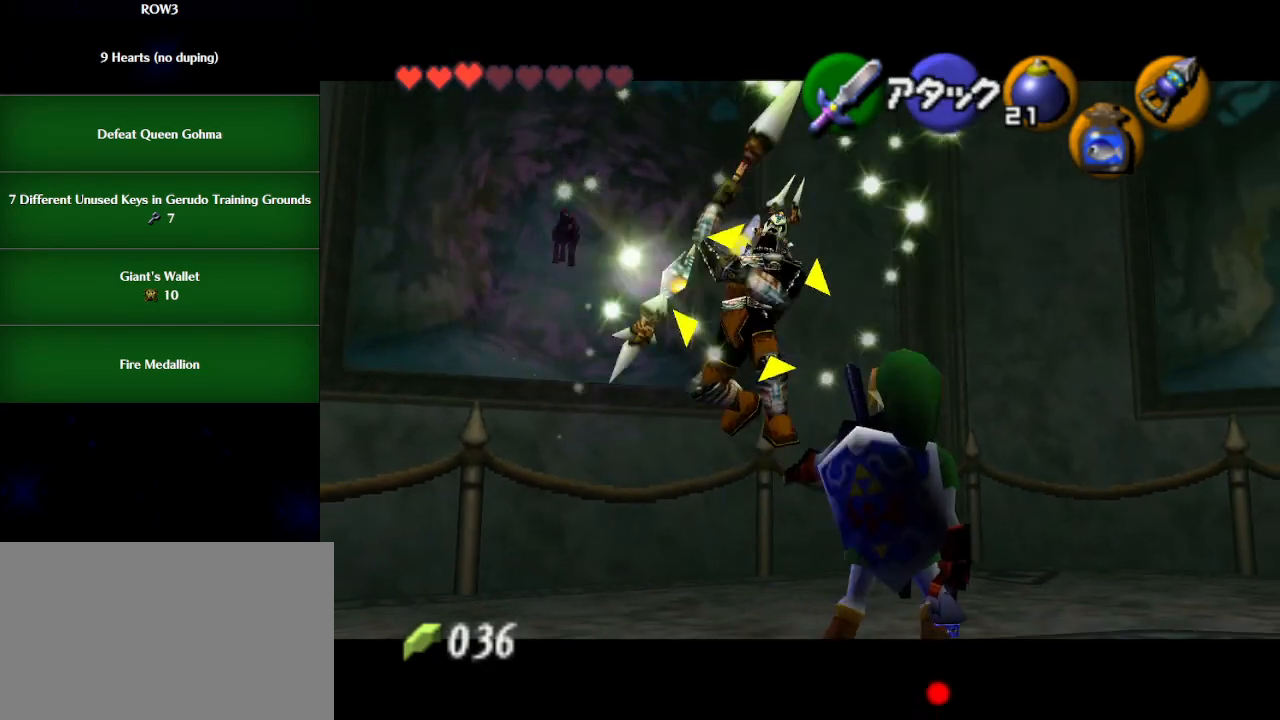
{"buttons": [], "left_stick": "center", "events": []}
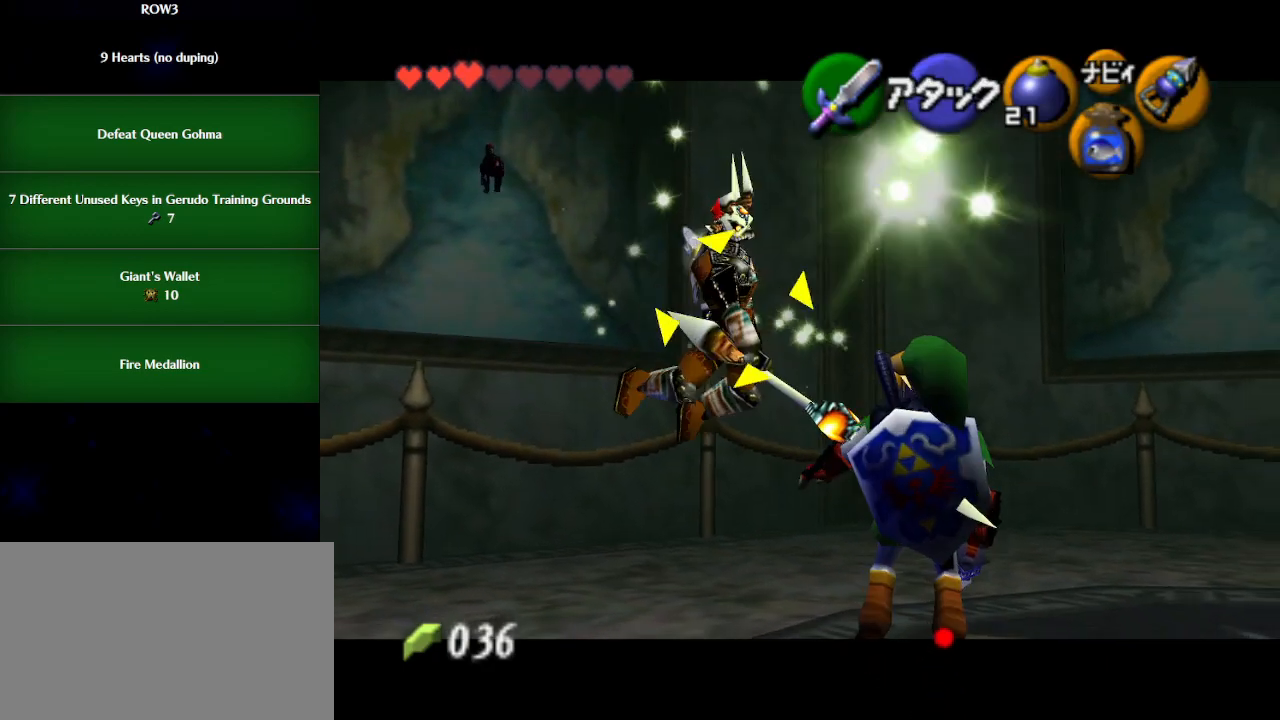
{"buttons": ["L1"], "left_stick": "center", "events": [[467, "L1", "down"]]}
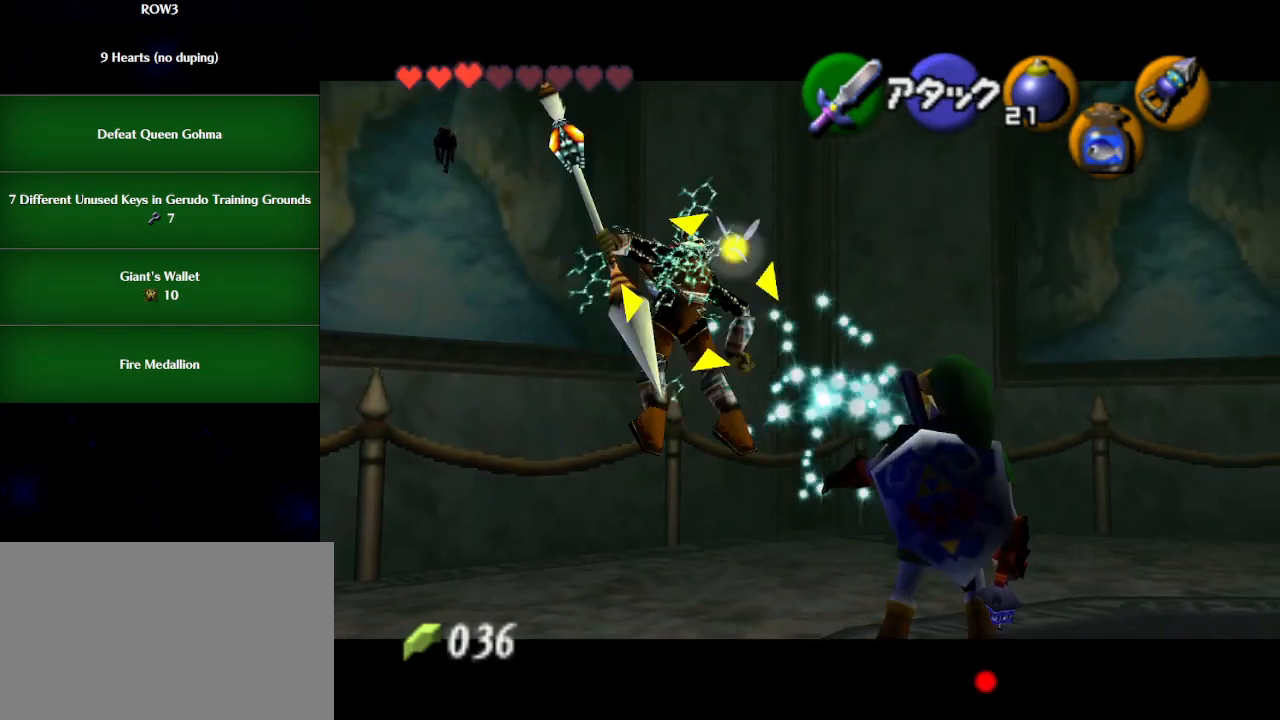
{"buttons": [], "left_stick": "up-left", "events": [[50, "L1", "up"], [83, "left_stick", "up-left"]]}
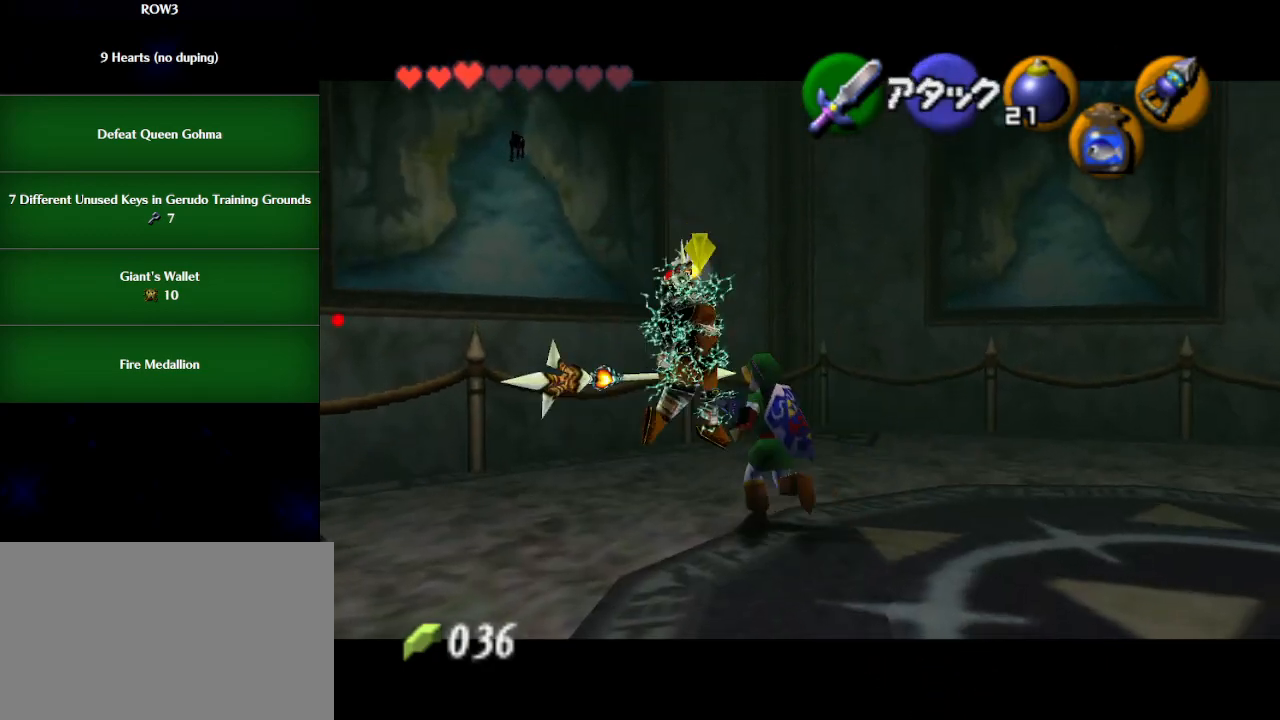
{"buttons": ["X"], "left_stick": "center", "events": [[50, "left_stick", "center"], [333, "left_stick", "up-right"], [467, "X", "down"], [467, "left_stick", "center"]]}
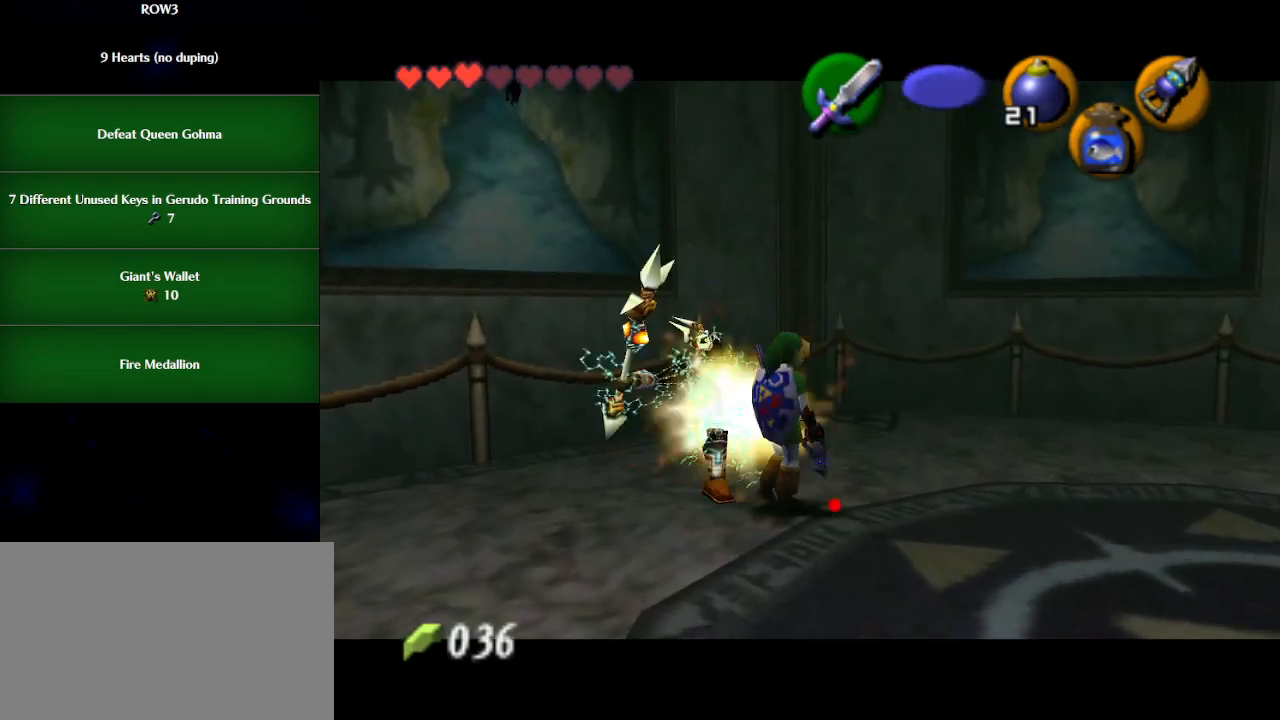
{"buttons": [], "left_stick": "right", "events": [[17, "X", "up"], [433, "left_stick", "right"]]}
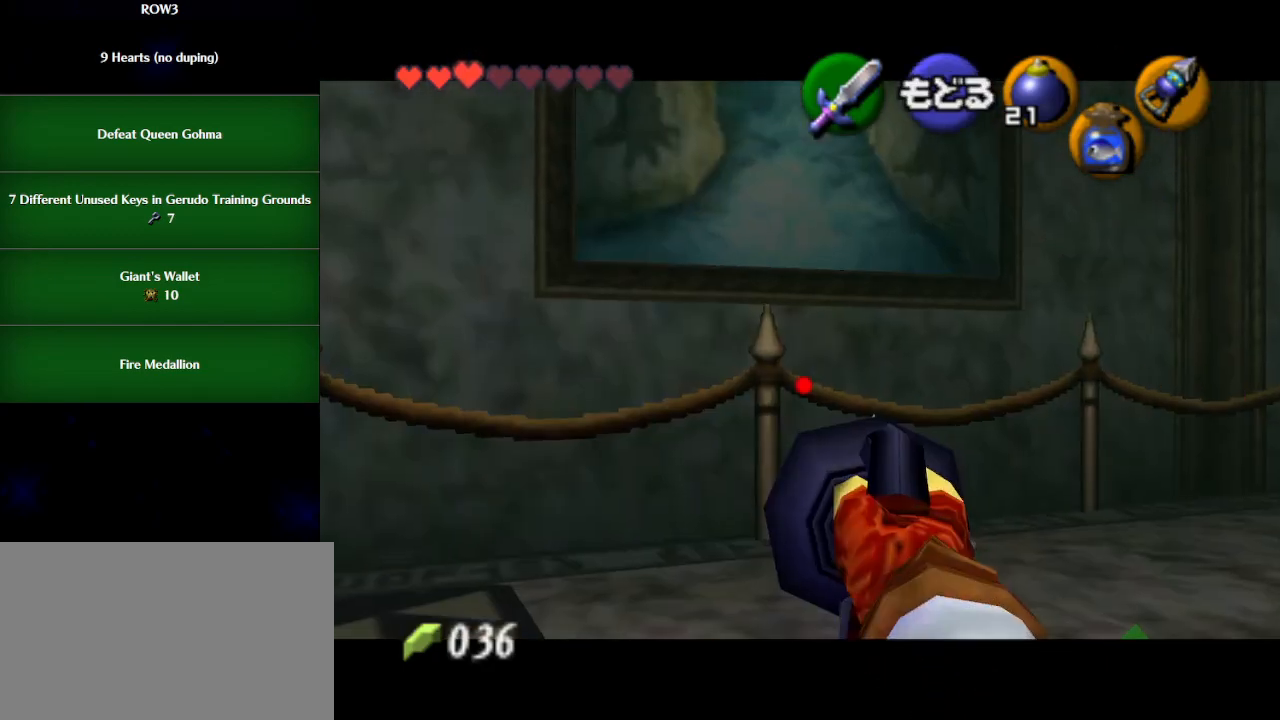
{"buttons": ["X"], "left_stick": "center", "events": [[250, "X", "down"], [300, "X", "up"], [367, "X", "down"], [400, "X", "up"], [467, "X", "down"], [500, "left_stick", "center"]]}
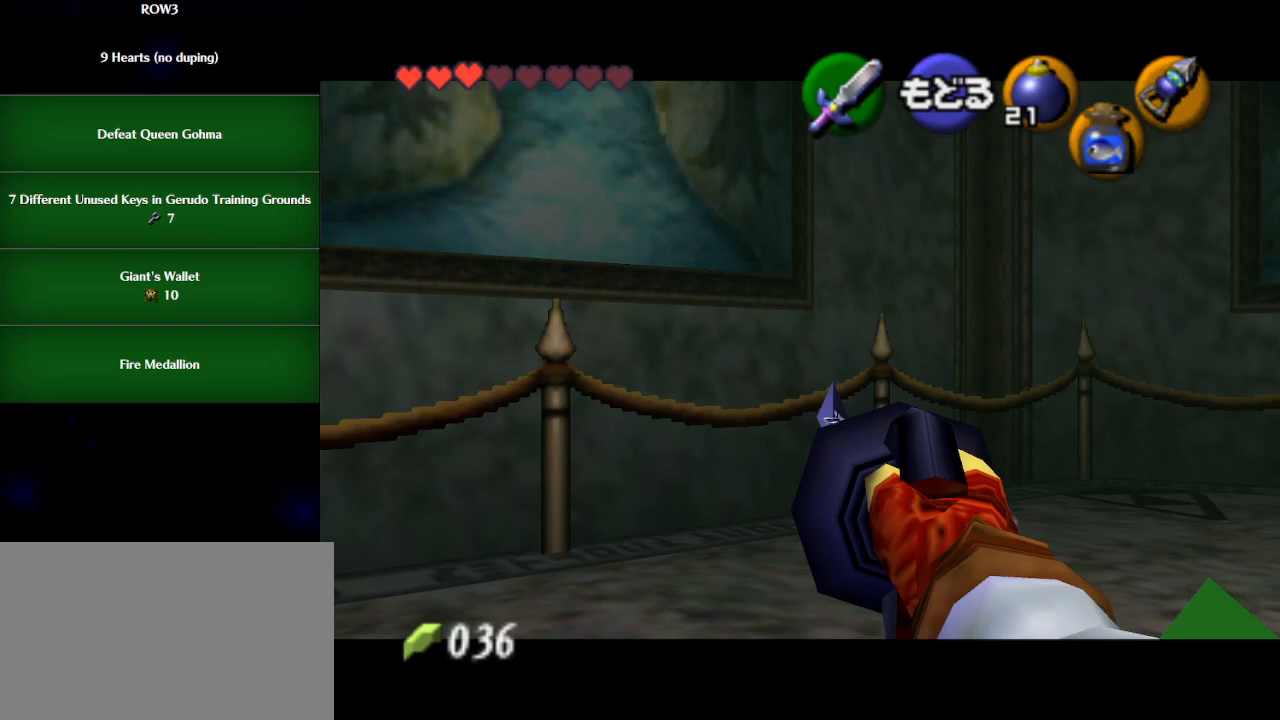
{"buttons": [], "left_stick": "up-right", "events": [[17, "X", "up"], [83, "X", "down"], [150, "X", "up"], [217, "X", "down"], [250, "X", "up"], [250, "left_stick", "up-right"], [333, "X", "down"], [367, "X", "up"], [433, "X", "down"], [500, "X", "up"]]}
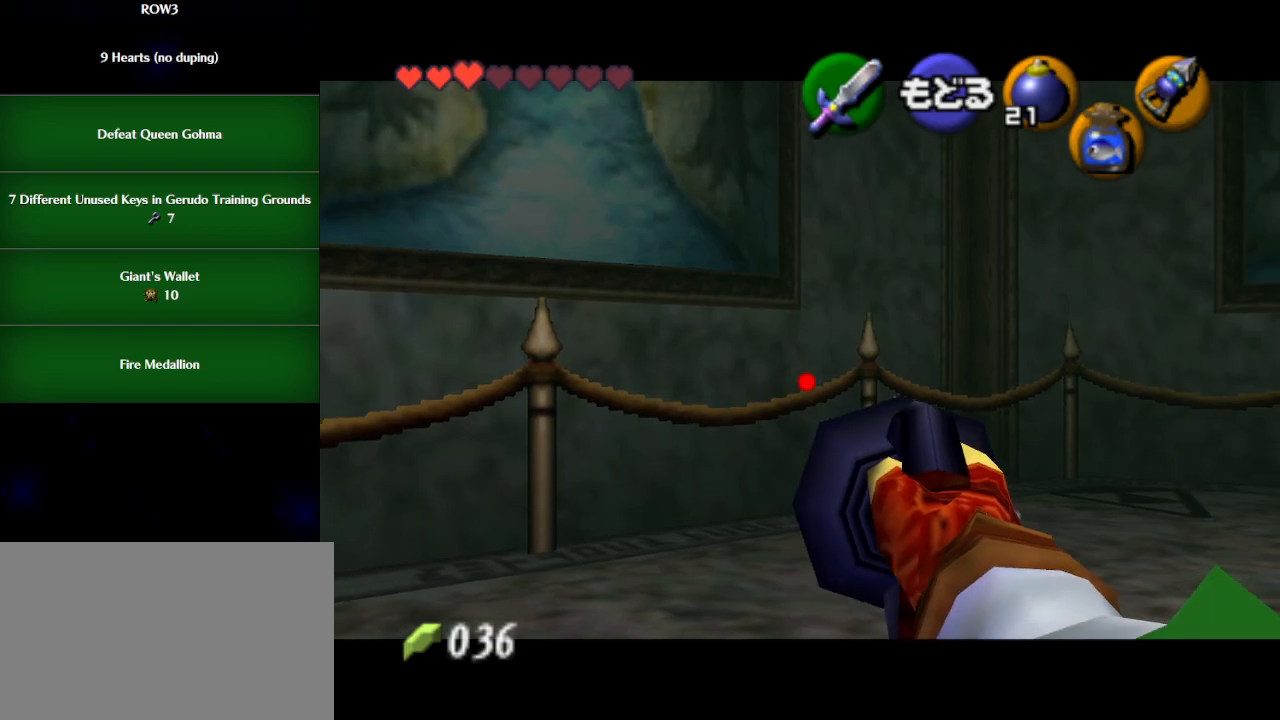
{"buttons": [], "left_stick": "up-right", "events": [[50, "X", "down"], [133, "X", "up"], [183, "X", "down"], [250, "X", "up"], [317, "X", "down"], [367, "X", "up"], [433, "X", "down"], [483, "X", "up"]]}
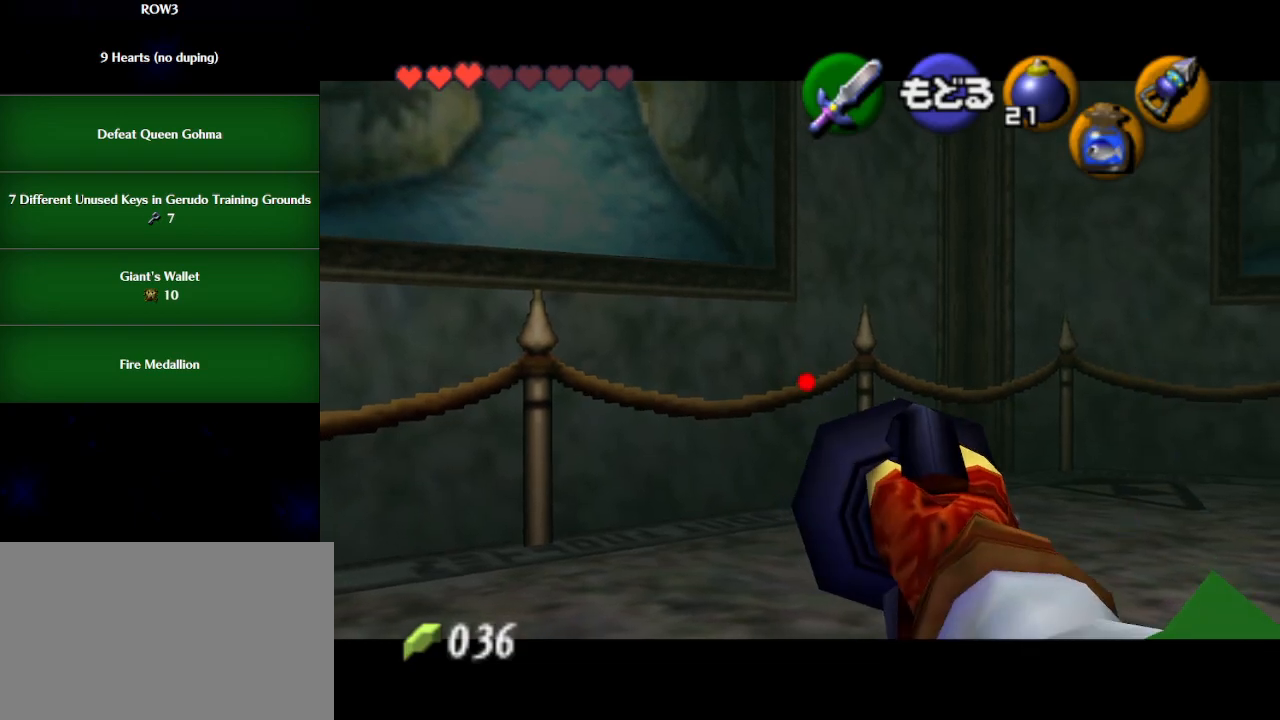
{"buttons": [], "left_stick": "up-right", "events": [[50, "X", "down"], [117, "X", "up"], [150, "X", "down"], [233, "X", "up"], [267, "X", "down"], [333, "X", "up"], [400, "X", "down"], [467, "X", "up"]]}
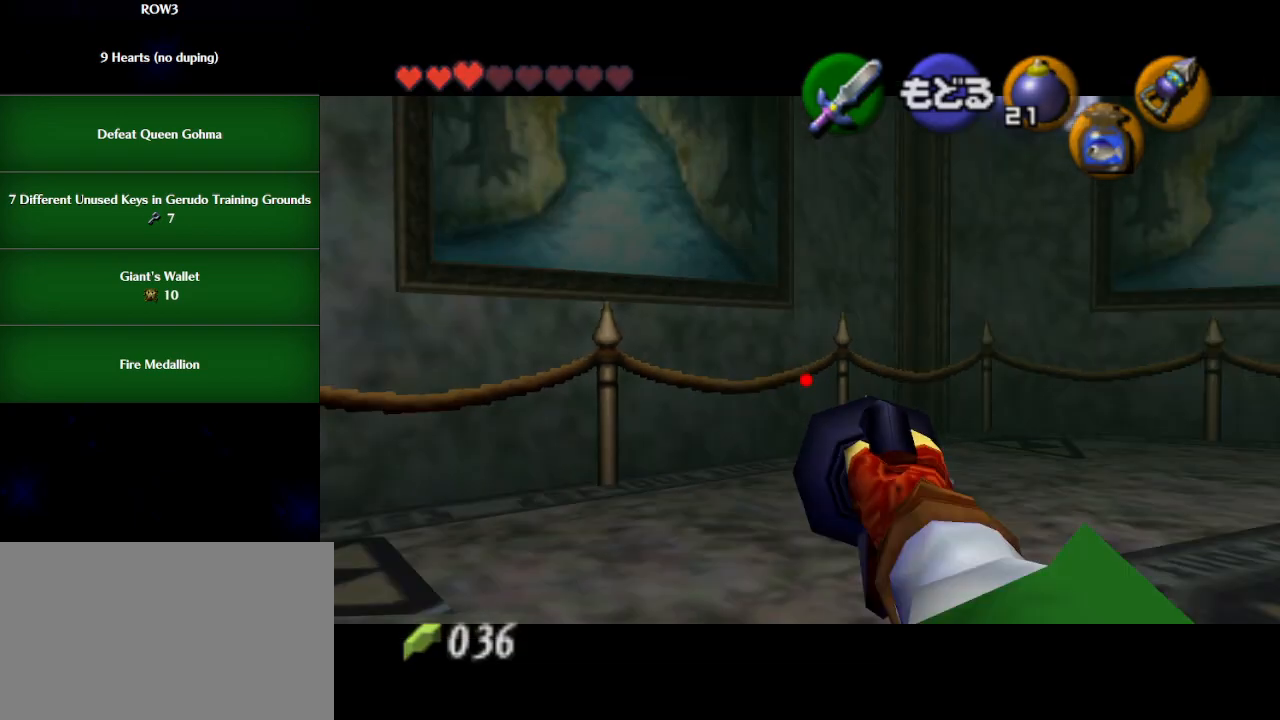
{"buttons": [], "left_stick": "center", "events": [[33, "X", "down"], [100, "X", "up"], [150, "X", "down"], [217, "X", "up"], [283, "left_stick", "center"]]}